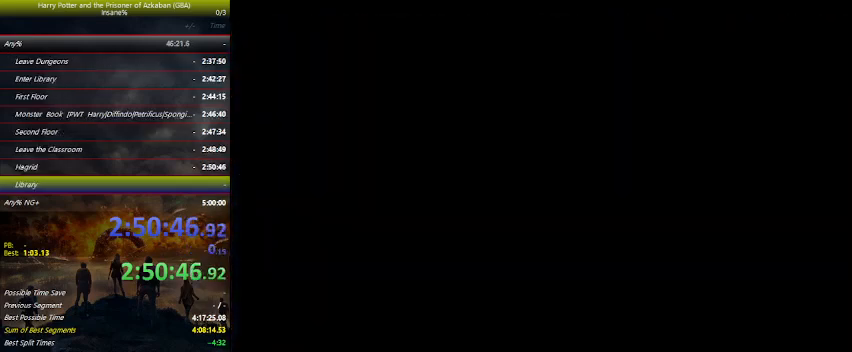
Gameplay with keyboard and mouse; each line is a JSON object with the keys held at the frame after it. "events" lists presses ("down") and releases ("up") of "a", "ctrl", "d", "down", "e", "escape", "f", "f1", "f4", "left", "q", "r", "return", "right", "s", "shift", "space", "tab", "up", "w" and "z" between this image and that frame as [ms after this image, input, new state], when the widget could be followed in between. No other keys are recorded. Mouse buttons are not recorded. Not read: mouse_move.
{"keys": ["right"], "events": []}
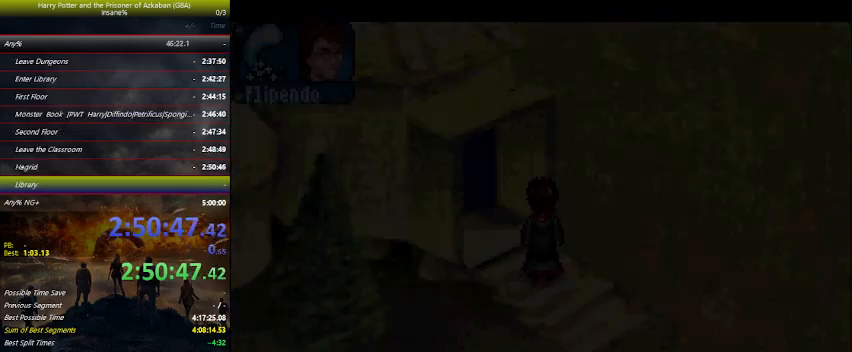
{"keys": ["right"], "events": []}
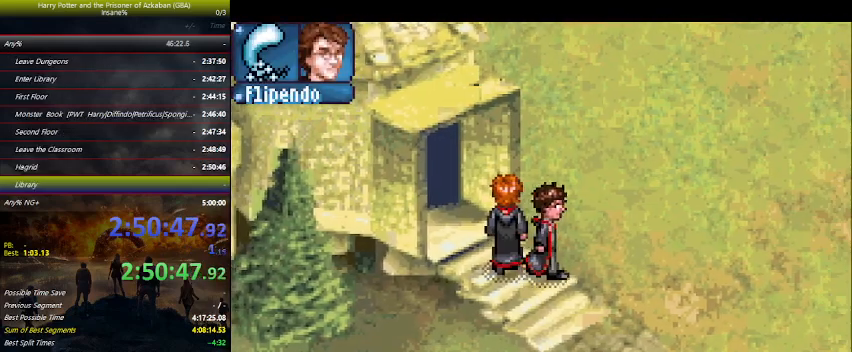
{"keys": ["right"], "events": []}
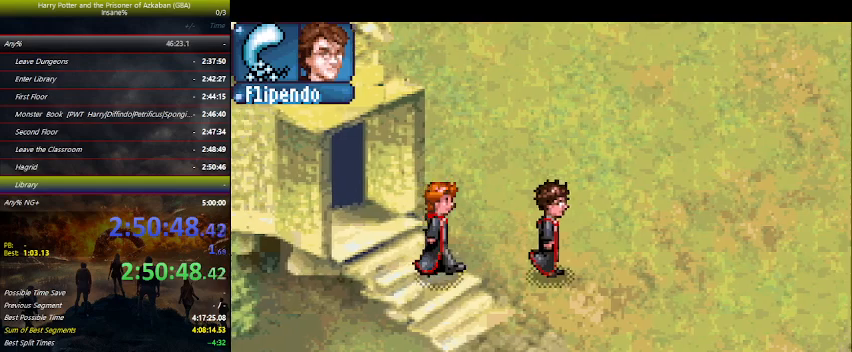
{"keys": ["right"], "events": []}
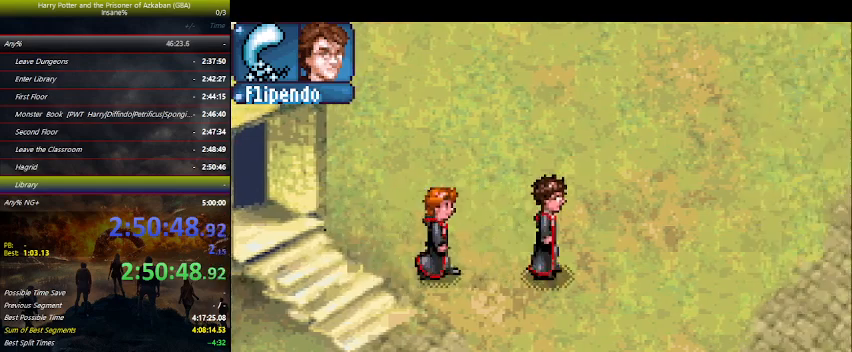
{"keys": ["right"], "events": []}
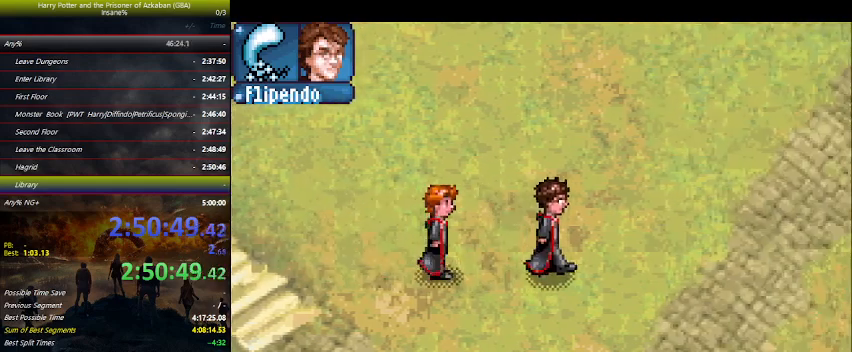
{"keys": ["right"], "events": []}
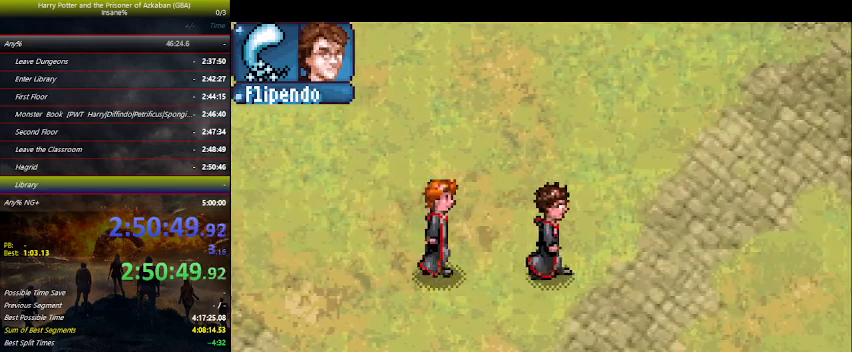
{"keys": ["right"], "events": [[233, "up", "down"], [466, "up", "up"]]}
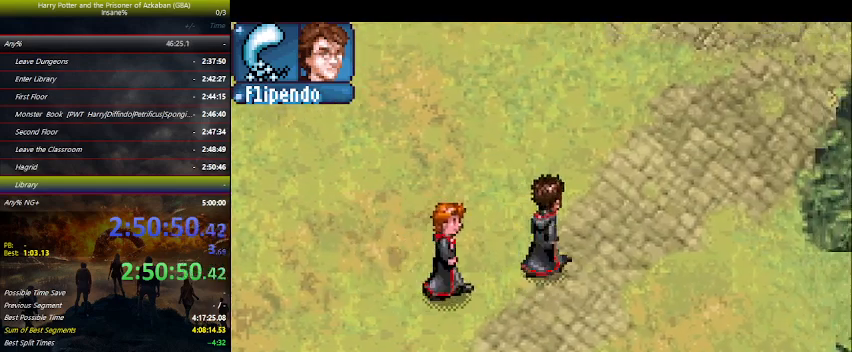
{"keys": ["right"], "events": [[66, "up", "down"], [133, "up", "up"]]}
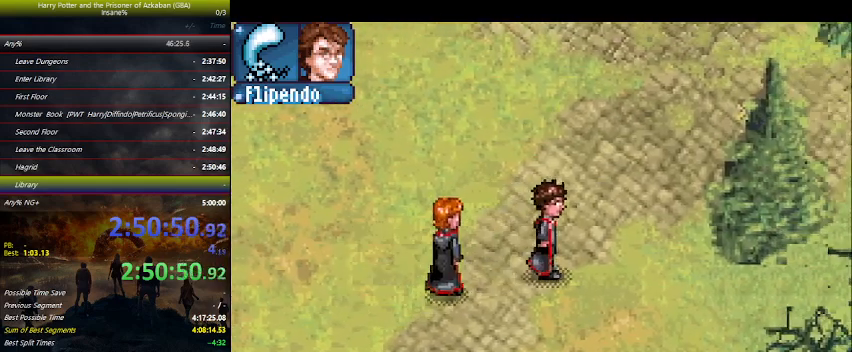
{"keys": ["right", "up"], "events": [[200, "up", "down"], [233, "up", "up"], [366, "up", "down"]]}
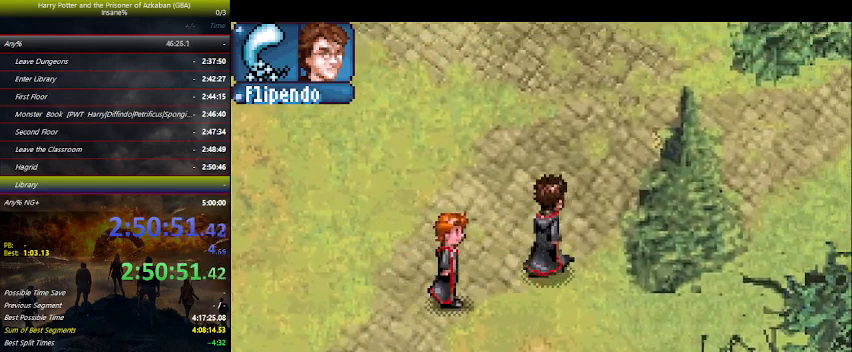
{"keys": ["right", "up"], "events": []}
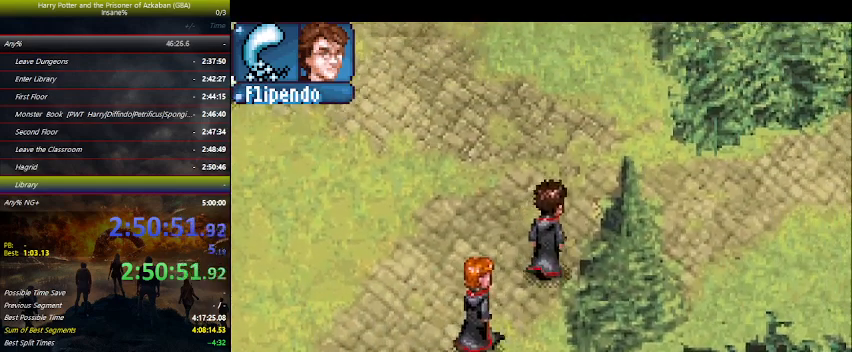
{"keys": ["right"], "events": [[400, "up", "up"]]}
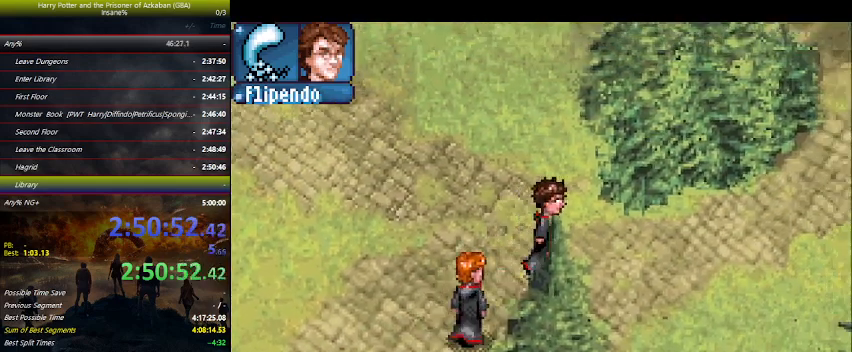
{"keys": ["right"], "events": []}
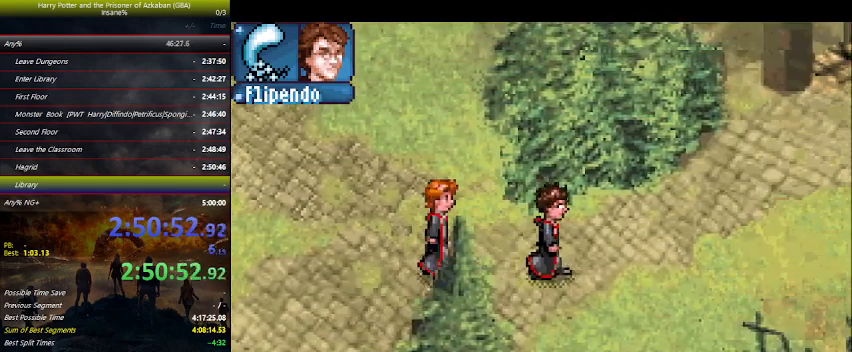
{"keys": ["right", "up"], "events": [[300, "up", "down"]]}
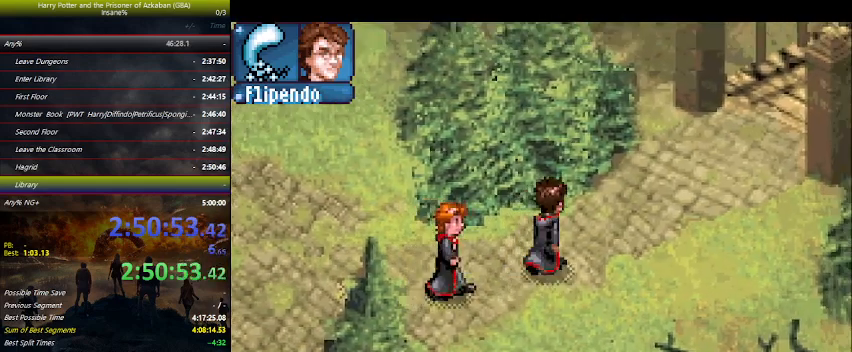
{"keys": ["right", "up"], "events": []}
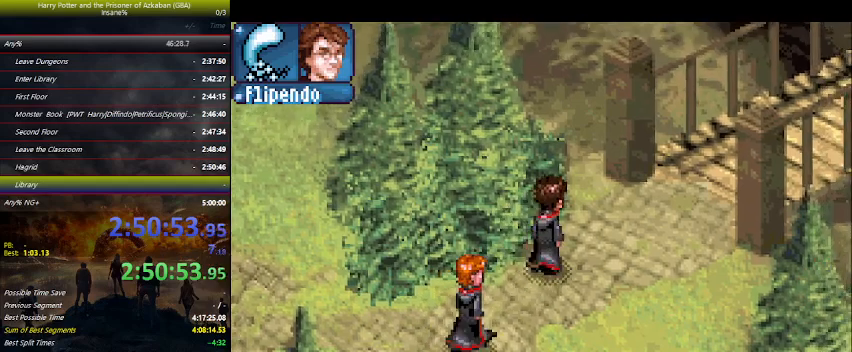
{"keys": ["right"], "events": [[166, "up", "up"], [266, "up", "down"], [466, "up", "up"]]}
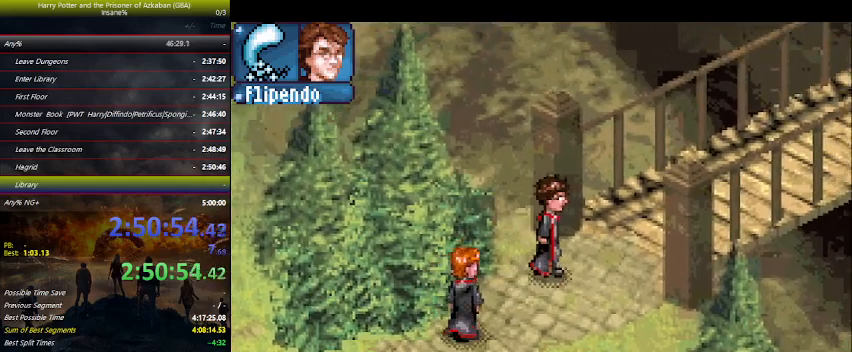
{"keys": ["right", "up"], "events": [[166, "up", "down"]]}
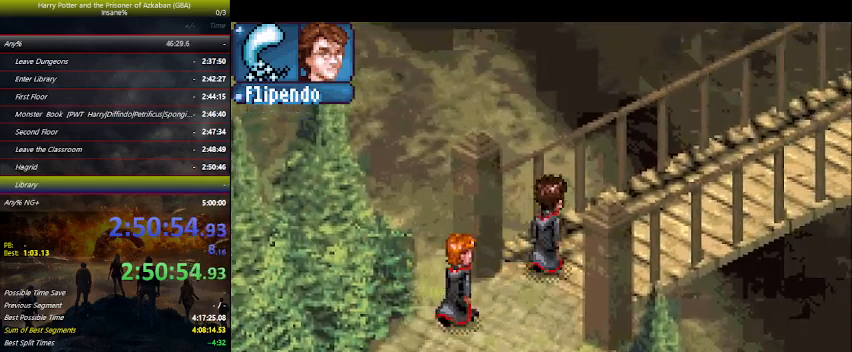
{"keys": ["right", "up"], "events": []}
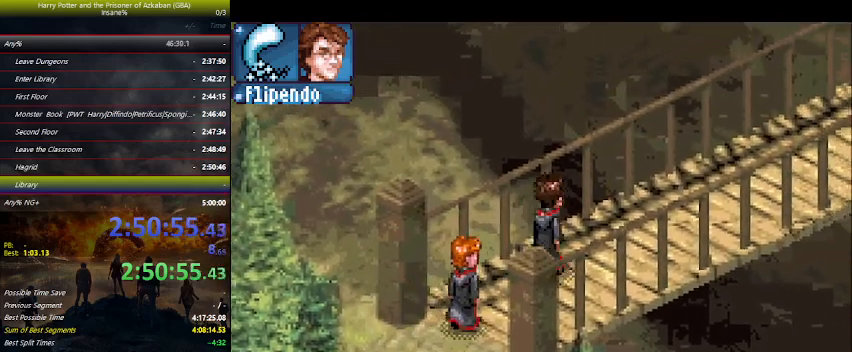
{"keys": ["right", "up"], "events": []}
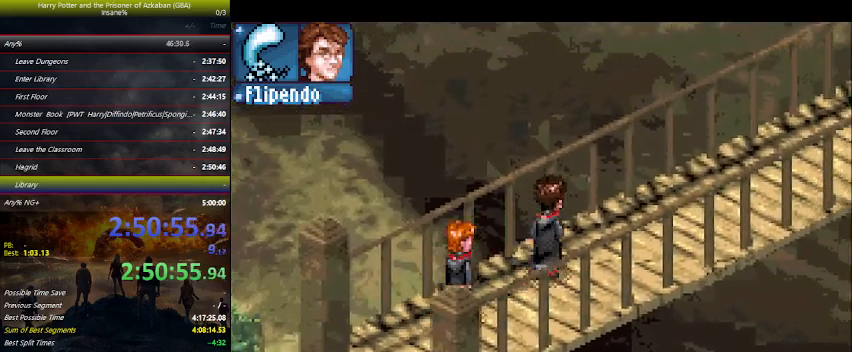
{"keys": ["right", "up"], "events": []}
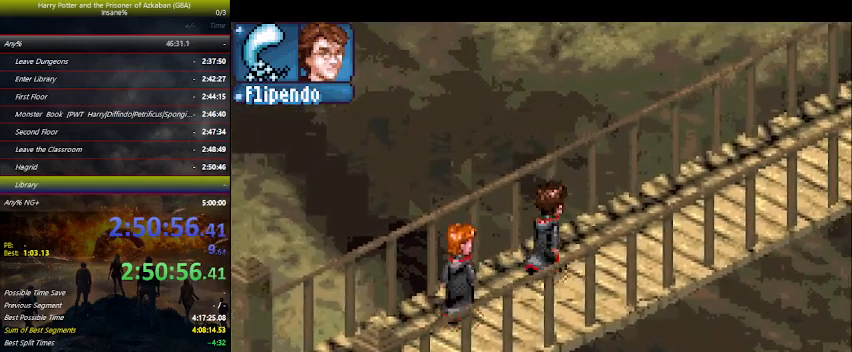
{"keys": ["right", "up"], "events": []}
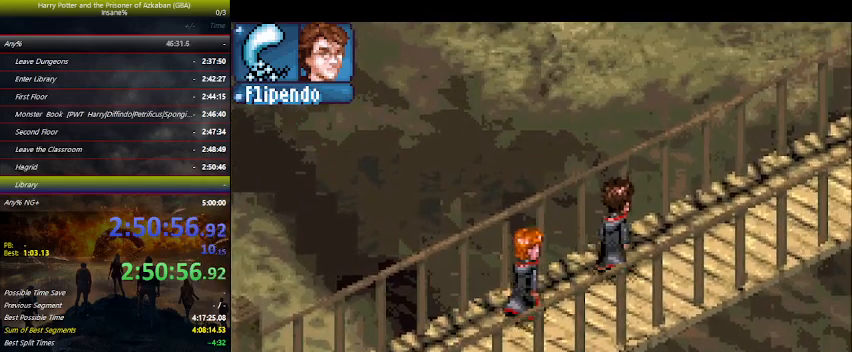
{"keys": ["right", "up"], "events": []}
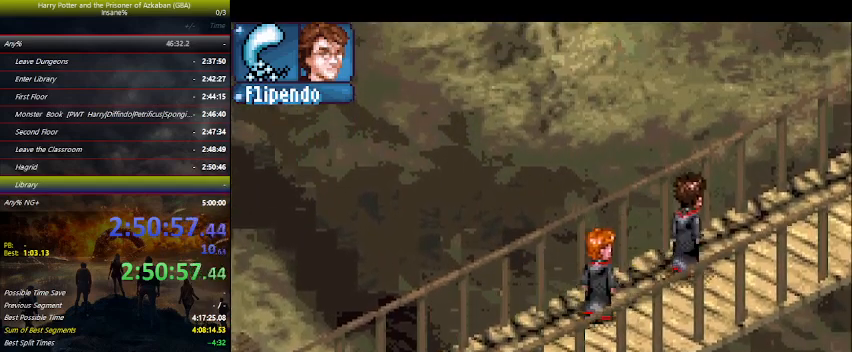
{"keys": ["right", "up"], "events": []}
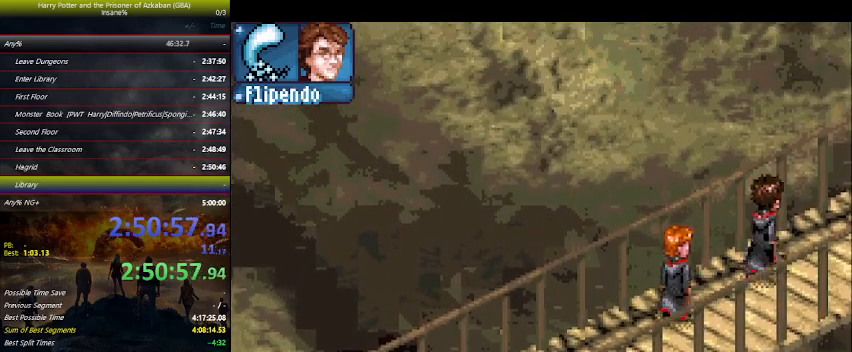
{"keys": ["right", "up"], "events": []}
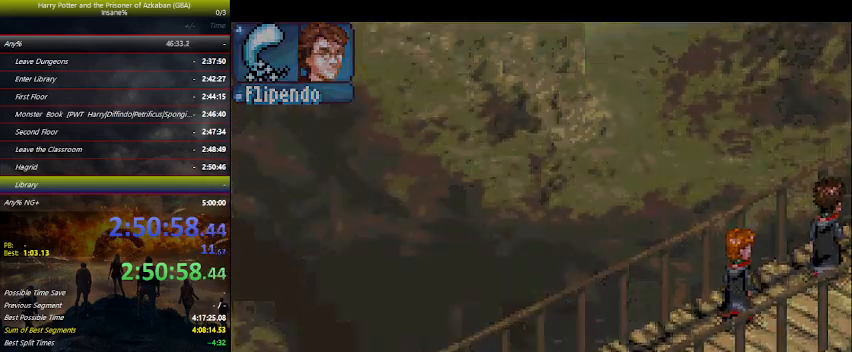
{"keys": ["right"], "events": [[300, "up", "up"]]}
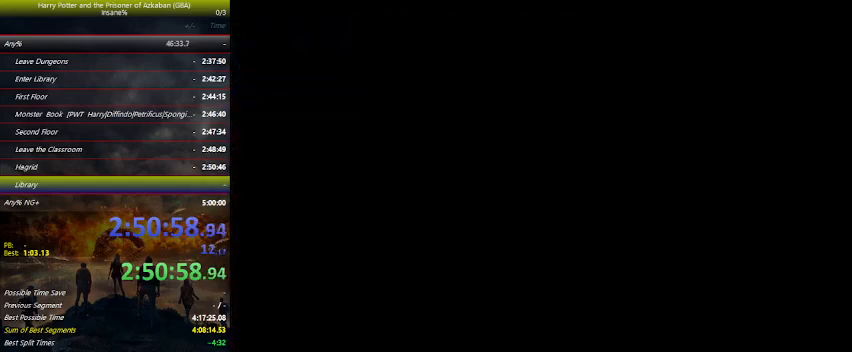
{"keys": ["right"], "events": [[133, "up", "down"], [233, "up", "up"], [333, "up", "down"], [433, "up", "up"]]}
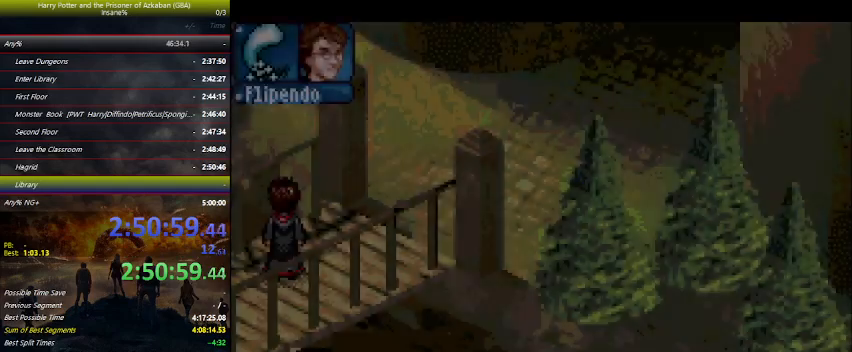
{"keys": ["right"], "events": [[100, "up", "down"], [200, "up", "up"], [333, "up", "down"], [500, "up", "up"]]}
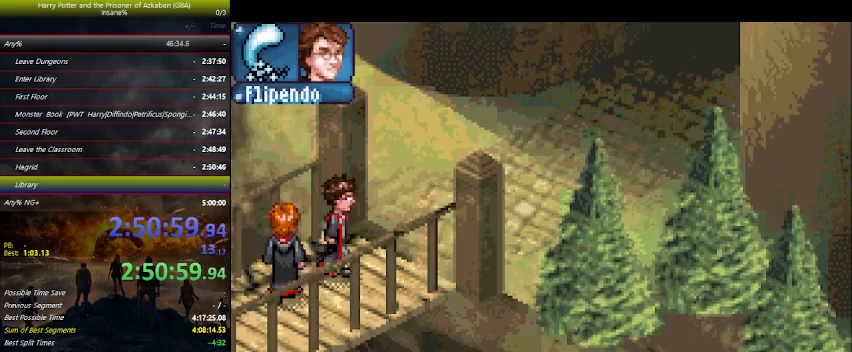
{"keys": ["right", "up"], "events": [[133, "up", "down"]]}
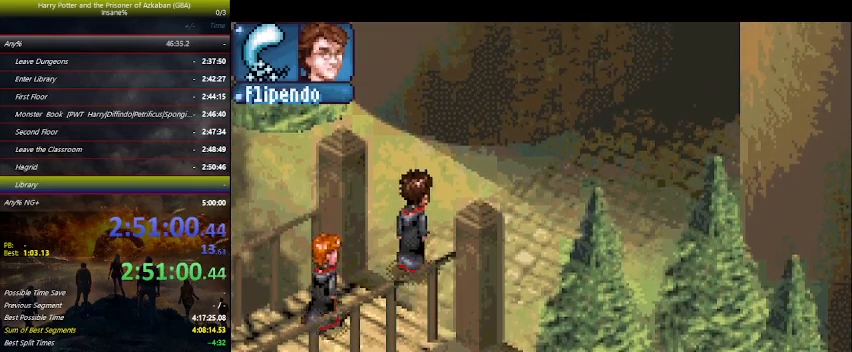
{"keys": ["right", "up"], "events": []}
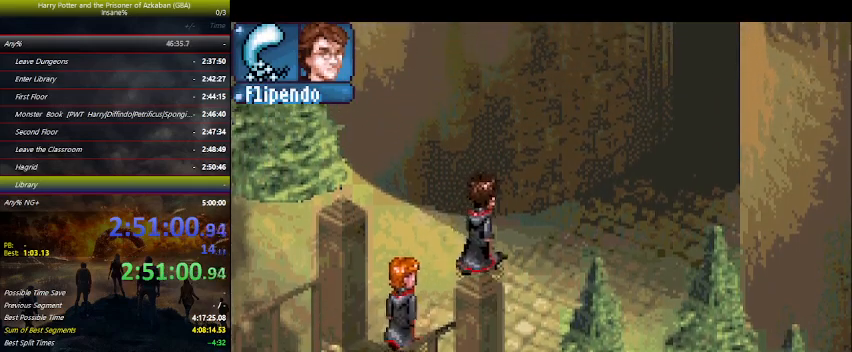
{"keys": ["right", "up"], "events": [[100, "up", "up"], [300, "up", "down"]]}
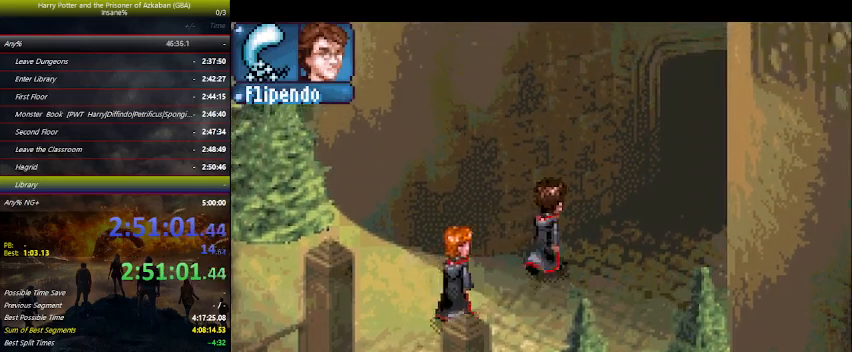
{"keys": ["right", "up"], "events": []}